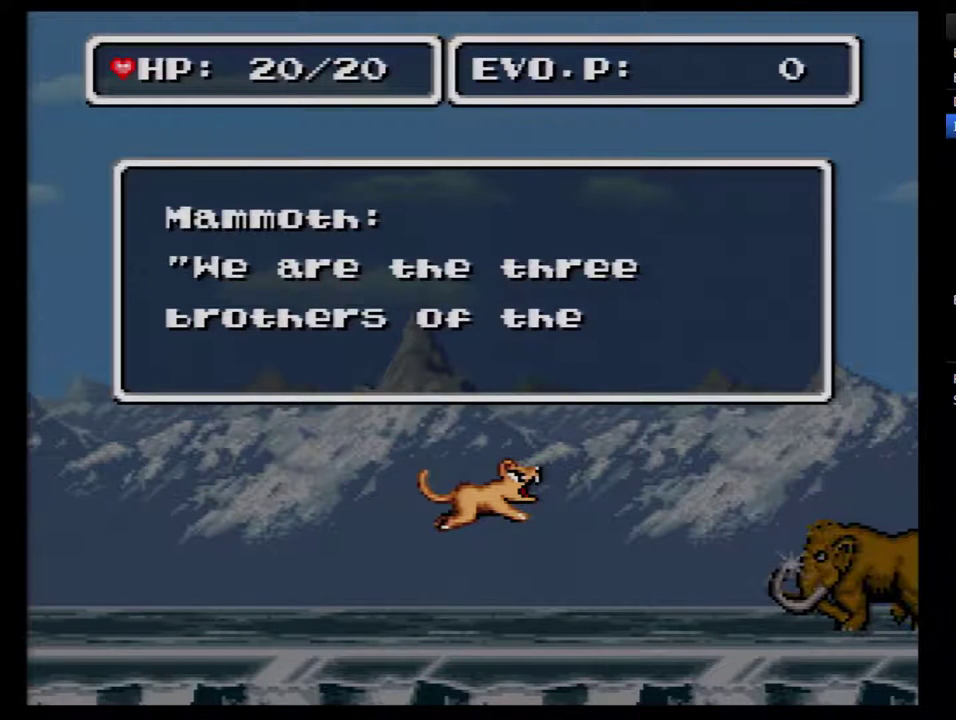
Gameplay with a controller (Nintendo layout); each line is a JSON object with the inputs held at the frame after it. "events" lists button and stick changes between this image and that frame as [ms after this image, input, new state], when the widget could be followed in between. Not read: L3 R3.
{"buttons": ["SELECT"], "events": [[17, "B", "up"], [83, "B", "down"], [150, "B", "up"], [150, "SELECT", "down"], [217, "SELECT", "up"], [233, "B", "down"], [300, "B", "up"], [333, "SELECT", "down"], [400, "B", "down"], [400, "SELECT", "up"], [450, "B", "up"], [483, "SELECT", "down"]]}
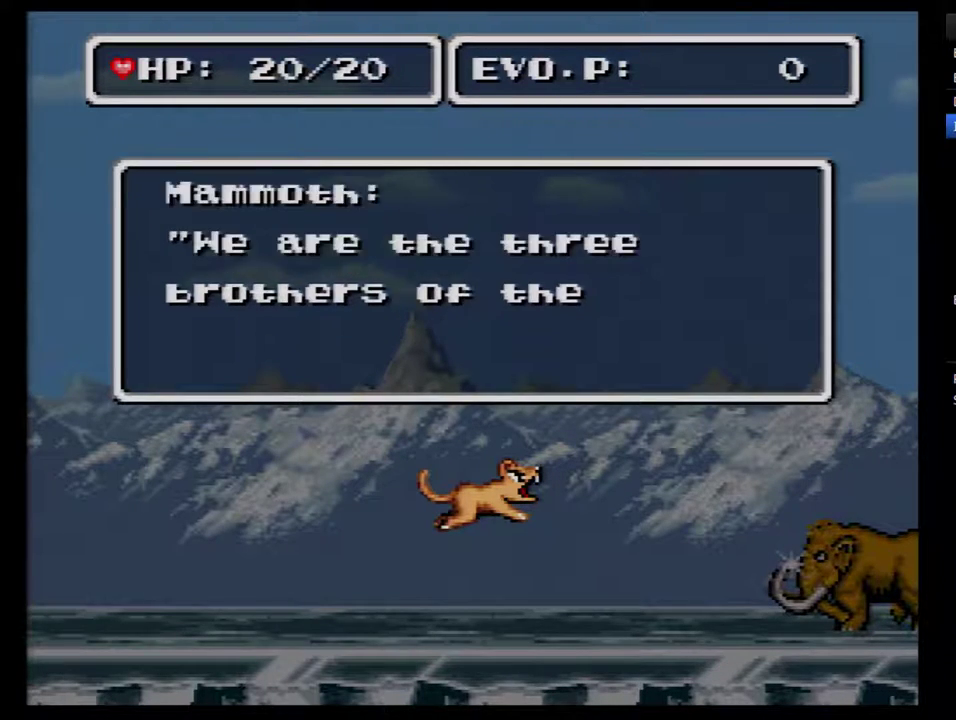
{"buttons": ["B"], "events": [[83, "SELECT", "up"], [167, "B", "down"], [167, "SELECT", "down"], [233, "SELECT", "up"], [267, "B", "up"], [450, "B", "down"]]}
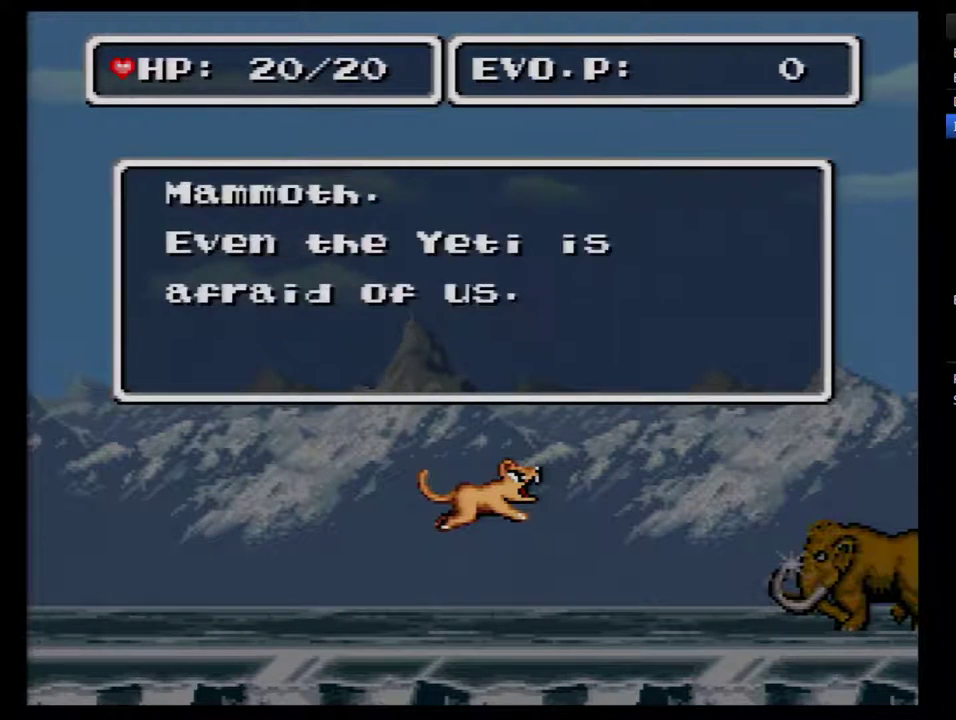
{"buttons": [], "events": [[67, "B", "up"], [267, "B", "down"], [417, "B", "up"]]}
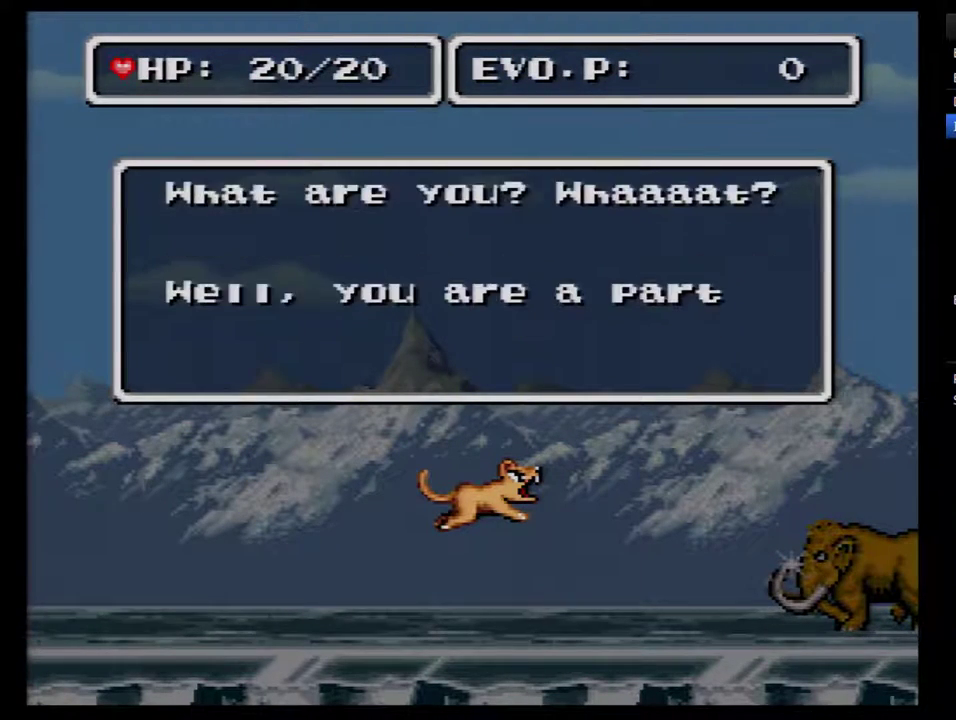
{"buttons": [], "events": [[100, "B", "down"], [217, "B", "up"], [283, "B", "down"], [400, "B", "up"]]}
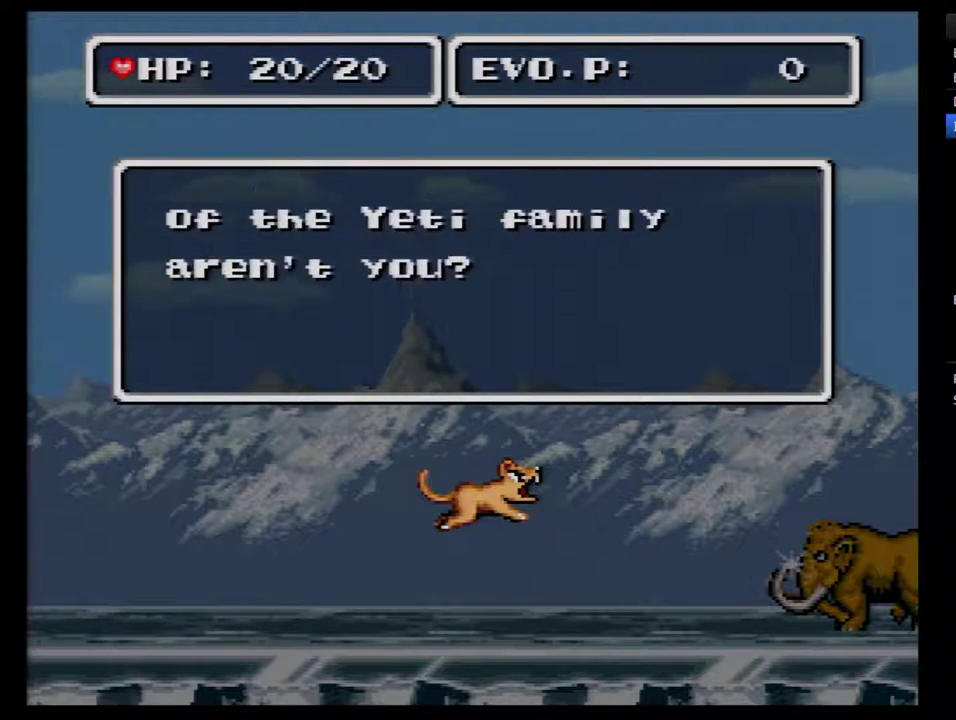
{"buttons": [], "events": [[150, "B", "down"], [317, "B", "up"]]}
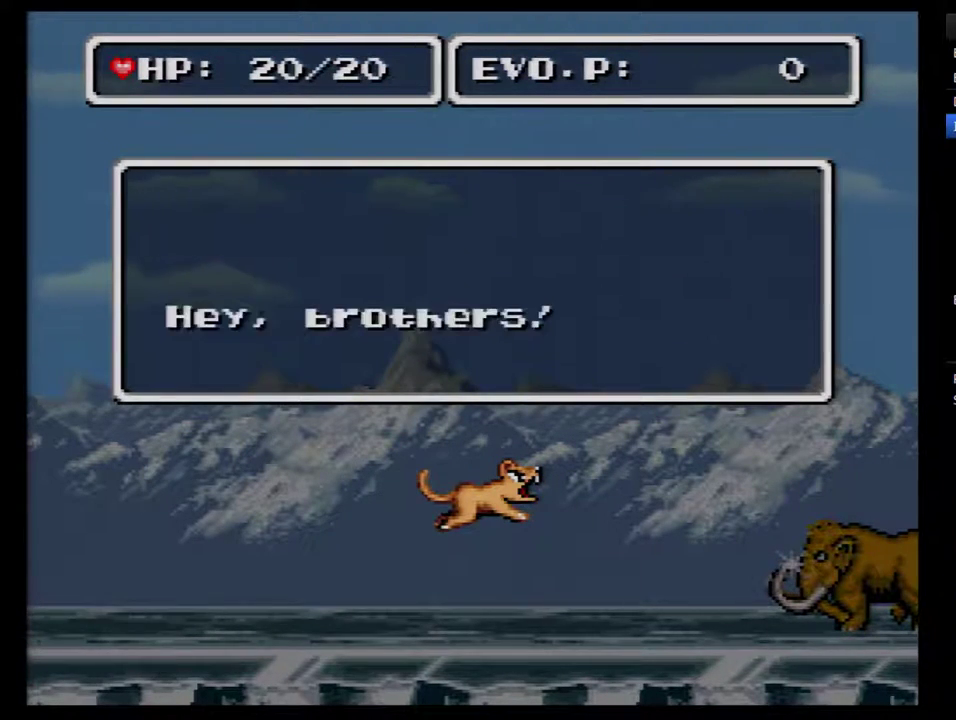
{"buttons": [], "events": [[250, "B", "down"], [467, "B", "up"]]}
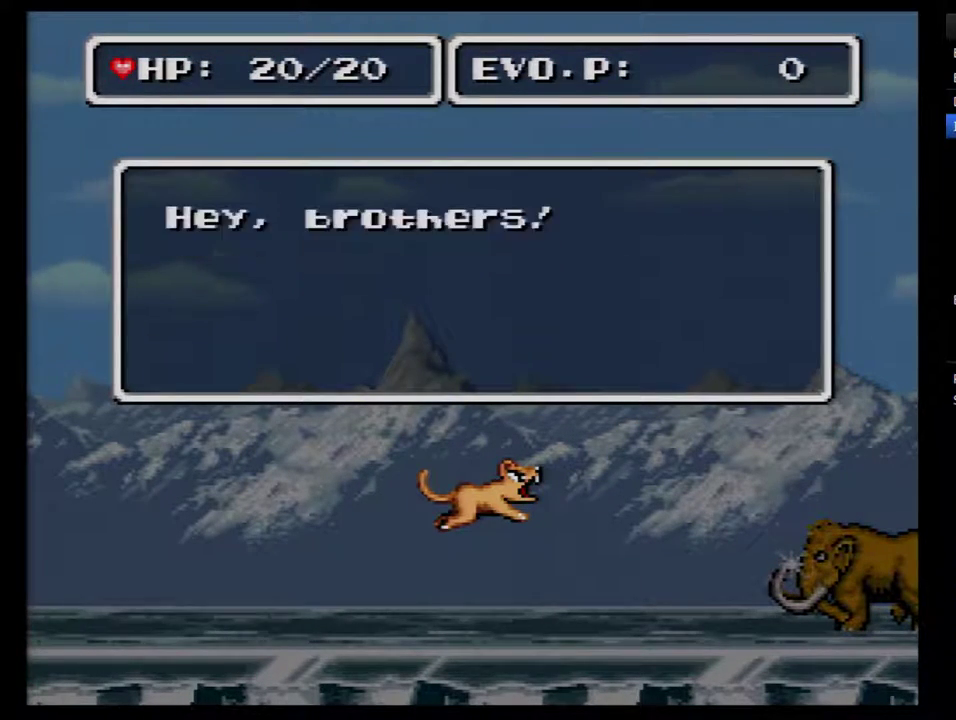
{"buttons": [], "events": [[250, "B", "down"], [400, "B", "up"]]}
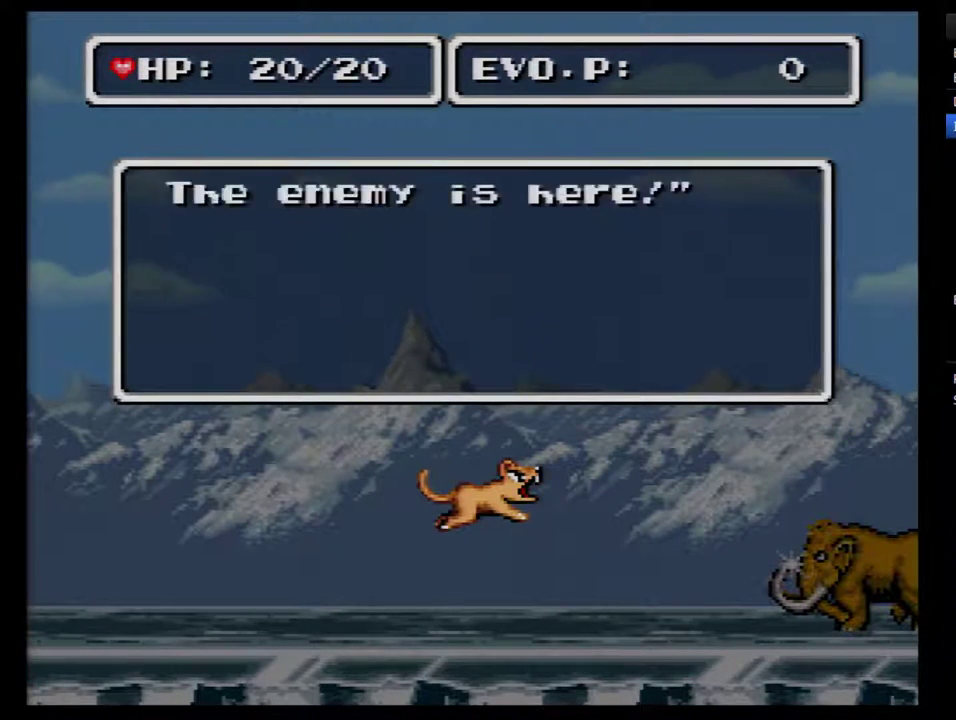
{"buttons": [], "events": [[333, "B", "down"], [467, "B", "up"]]}
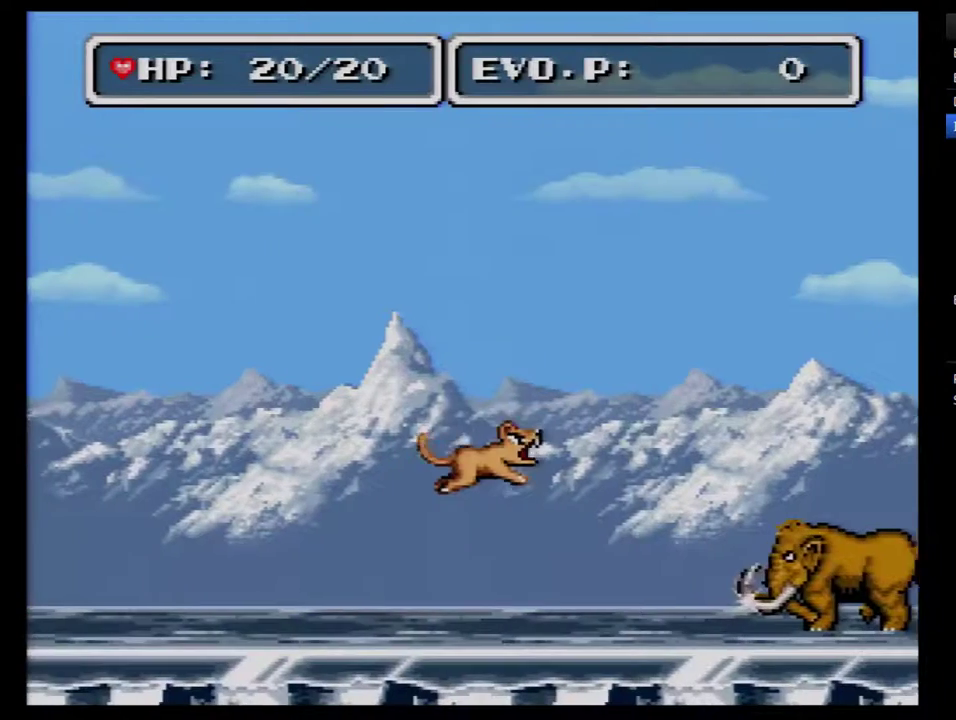
{"buttons": [], "events": [[17, "SELECT", "down"], [217, "SELECT", "up"]]}
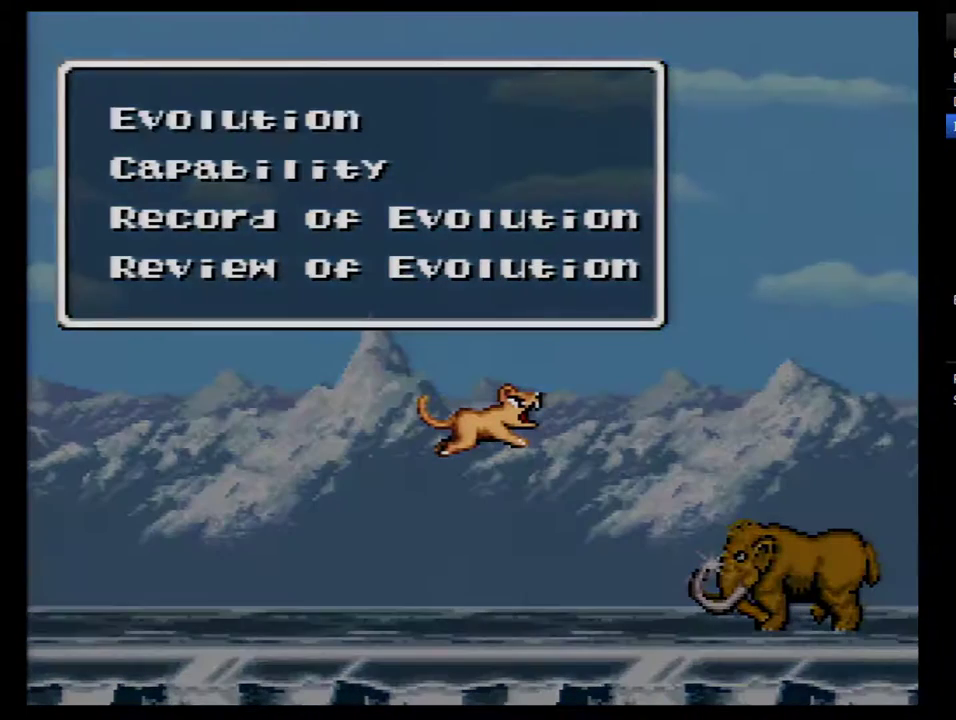
{"buttons": [], "events": [[83, "DPAD_DOWN", "down"], [183, "DPAD_DOWN", "up"], [250, "DPAD_DOWN", "down"], [300, "DPAD_DOWN", "up"], [367, "DPAD_DOWN", "down"], [433, "DPAD_DOWN", "up"]]}
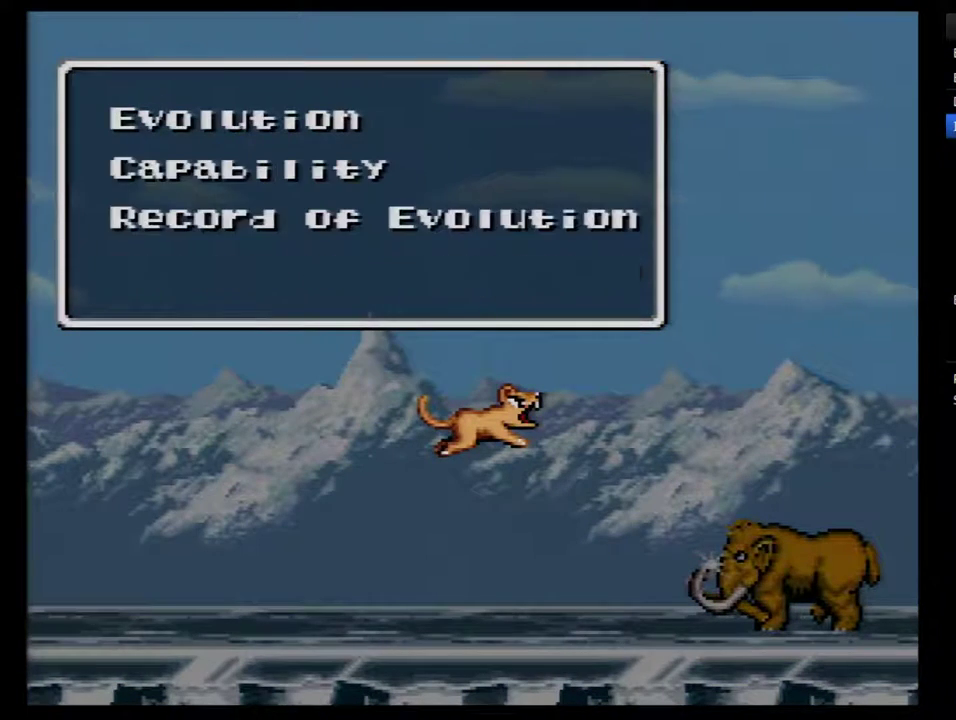
{"buttons": [], "events": [[183, "B", "down"], [267, "B", "up"]]}
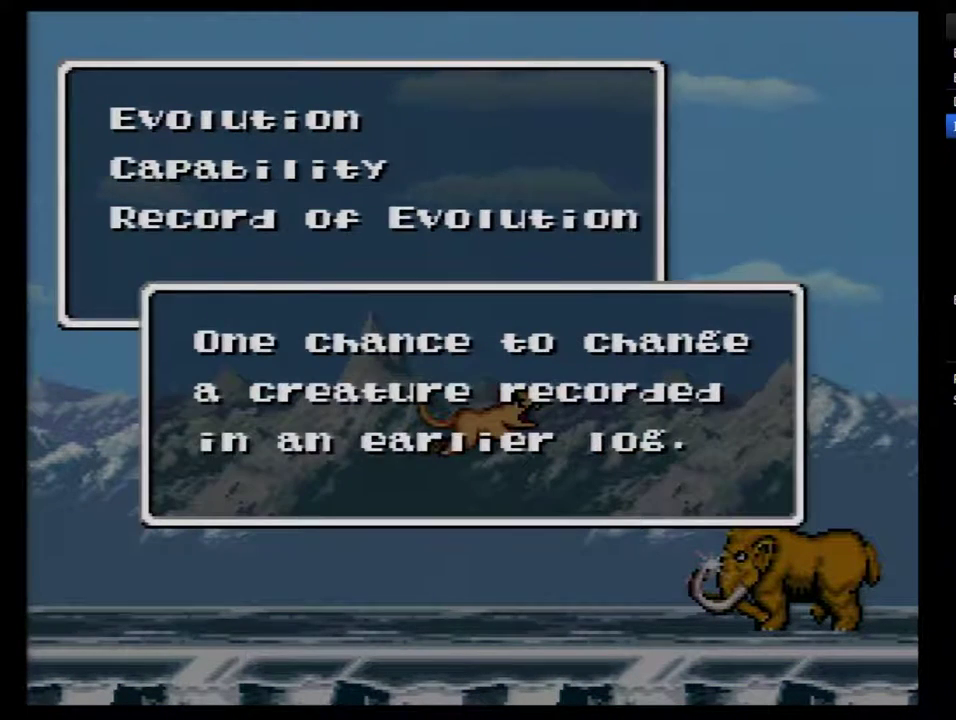
{"buttons": [], "events": []}
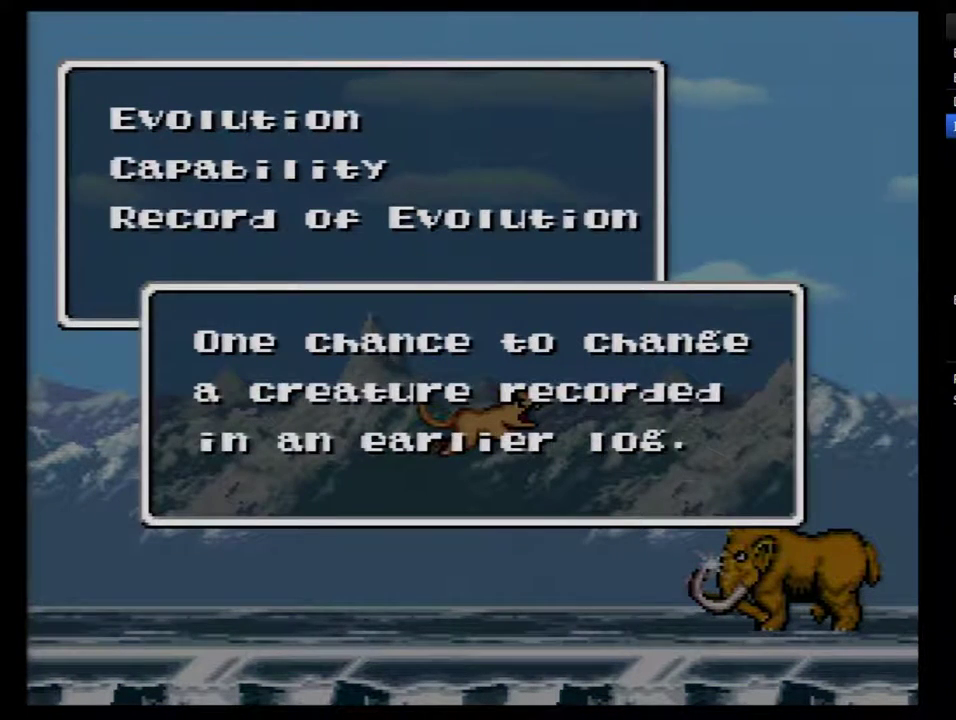
{"buttons": ["B"]}
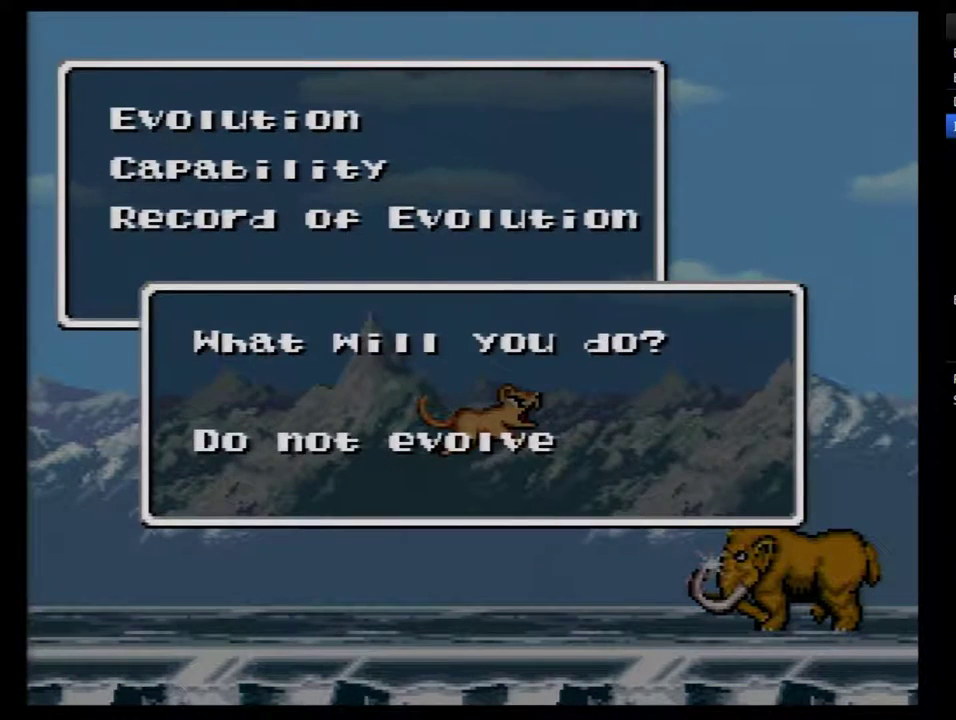
{"buttons": []}
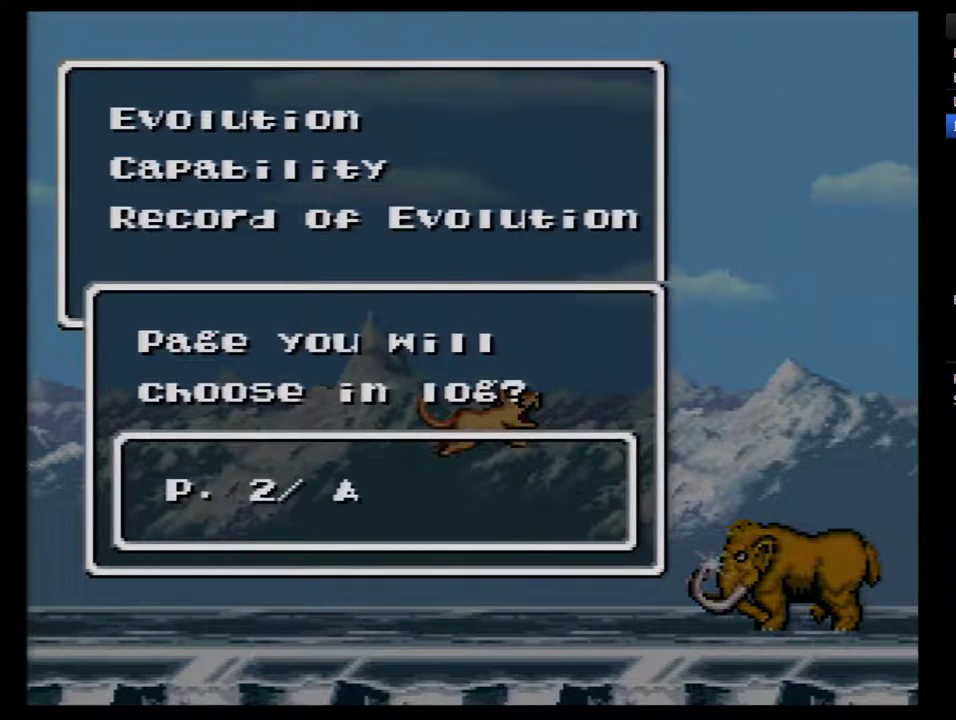
{"buttons": [], "events": [[117, "B", "down"], [183, "B", "up"], [367, "B", "down"], [467, "B", "up"]]}
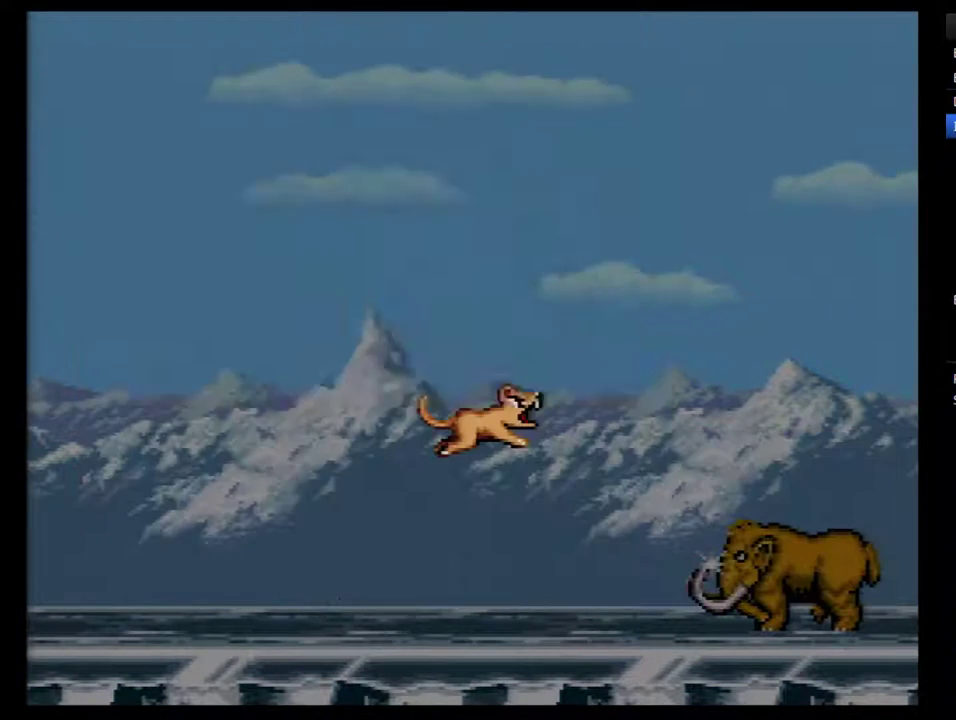
{"buttons": [], "events": []}
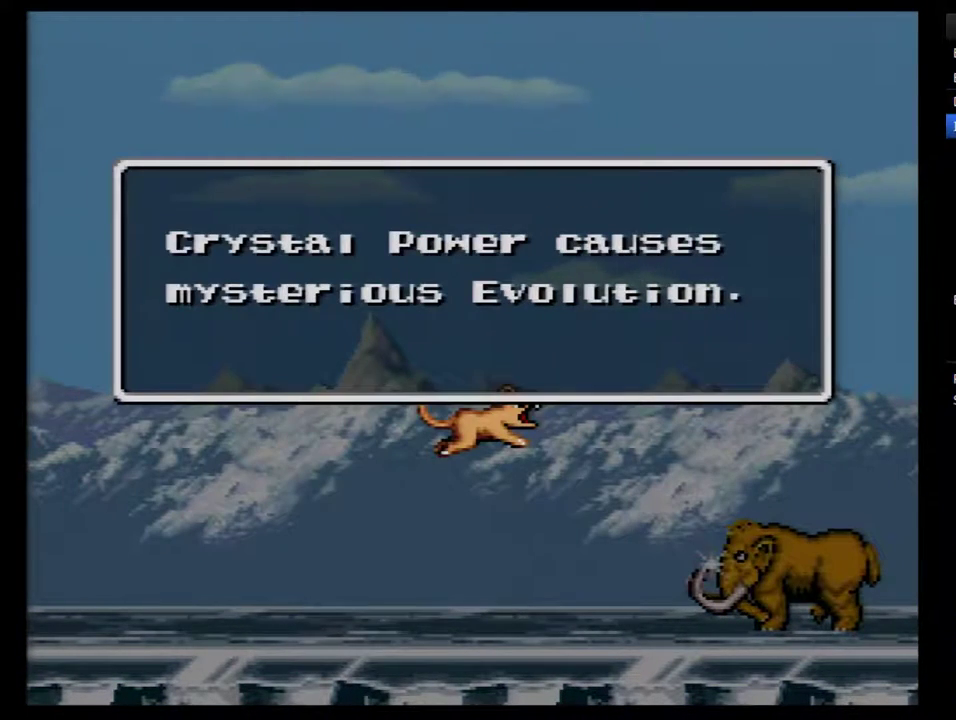
{"buttons": [], "events": []}
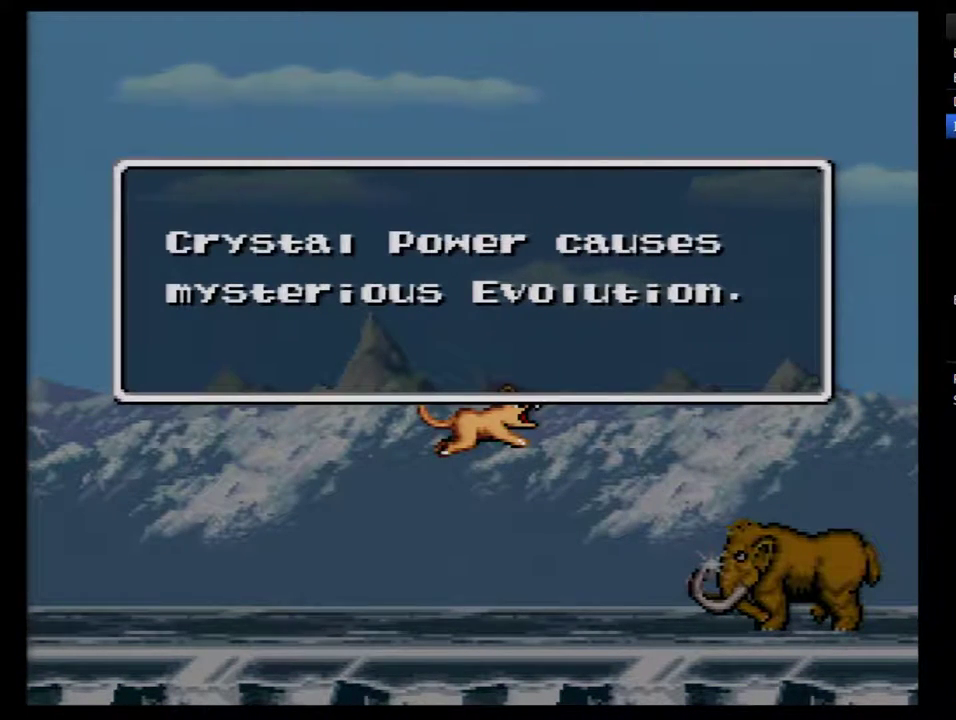
{"buttons": ["B"], "events": [[500, "B", "down"]]}
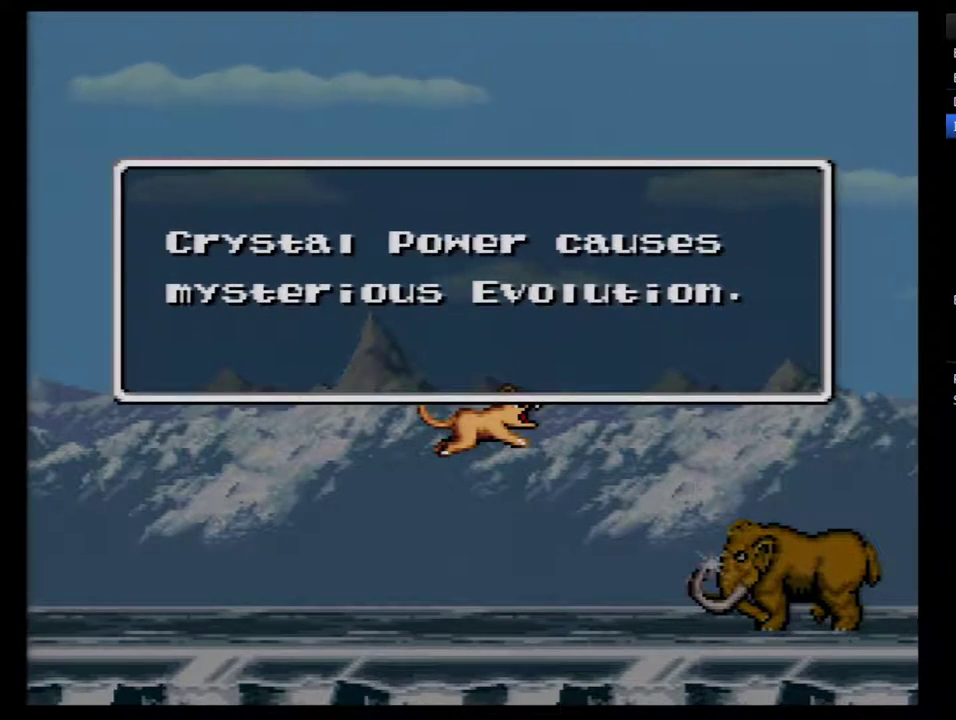
{"buttons": [], "events": [[83, "B", "up"], [333, "B", "down"], [433, "B", "up"]]}